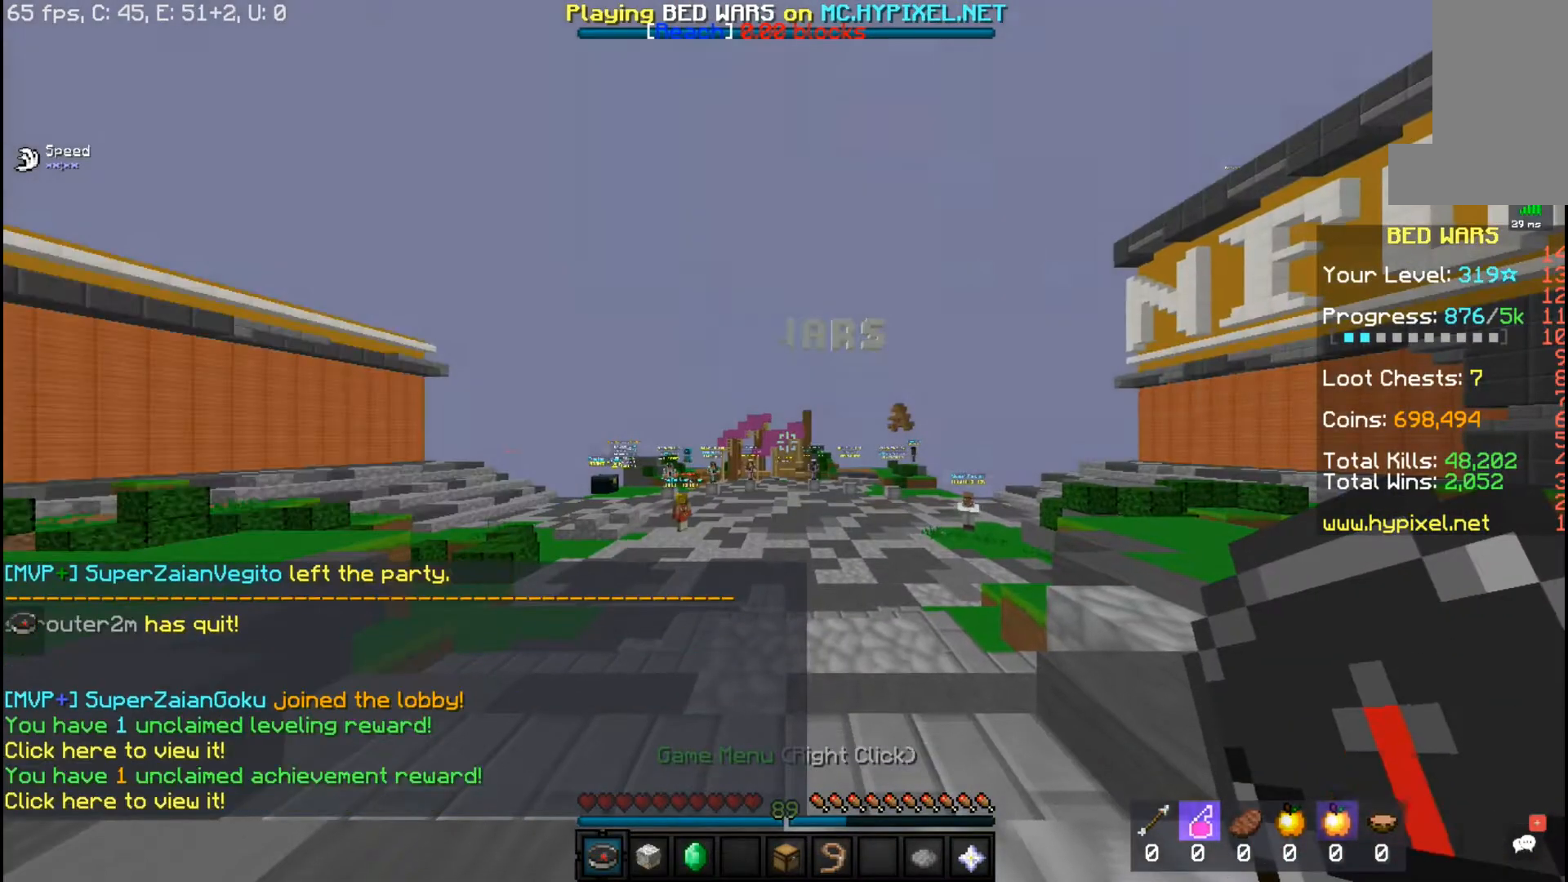
Gameplay with keyboard and mouse; each line is a JSON object with the keys and mouse buttons held at the frame after it. "events" lists presses ("down") and releases ("up") of "a", "d", "s", "space", "w", "mouse_left" and "mouse_right" between this image and that frame as [ms after this image, input, new state], when the widget could be followed in between. "mouse_left", "mouse_right" = the "left", "right" buttons of the "mouse" list. No other keys are recorded. Fast repeated clicks can show as one long hold. Mouse movement is not recorded.
{"keys": [], "mouse": [], "events": []}
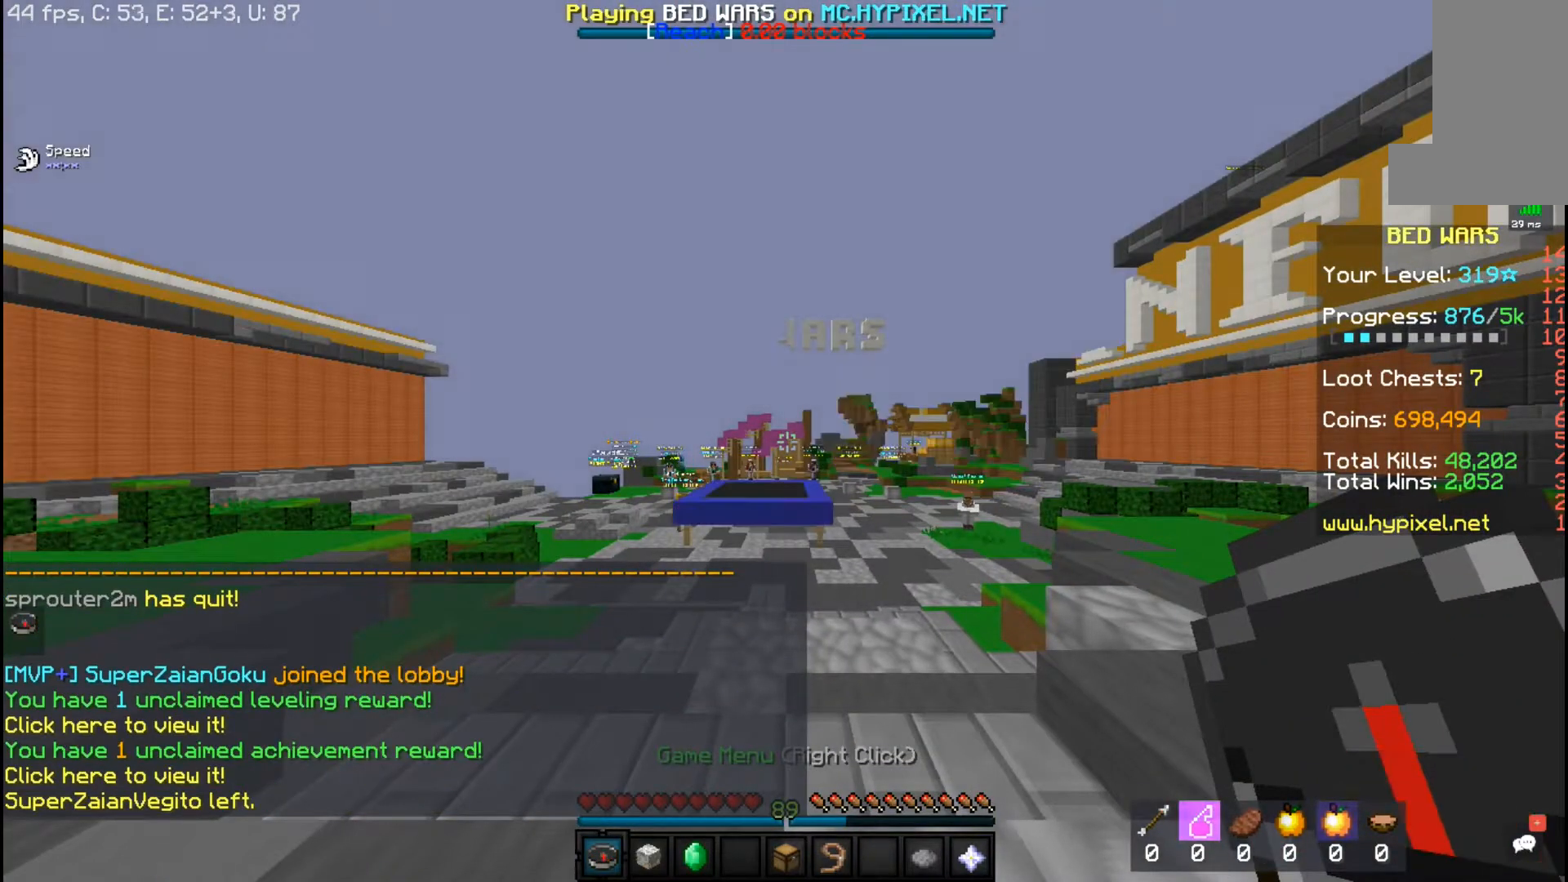
{"keys": [], "mouse": [], "events": []}
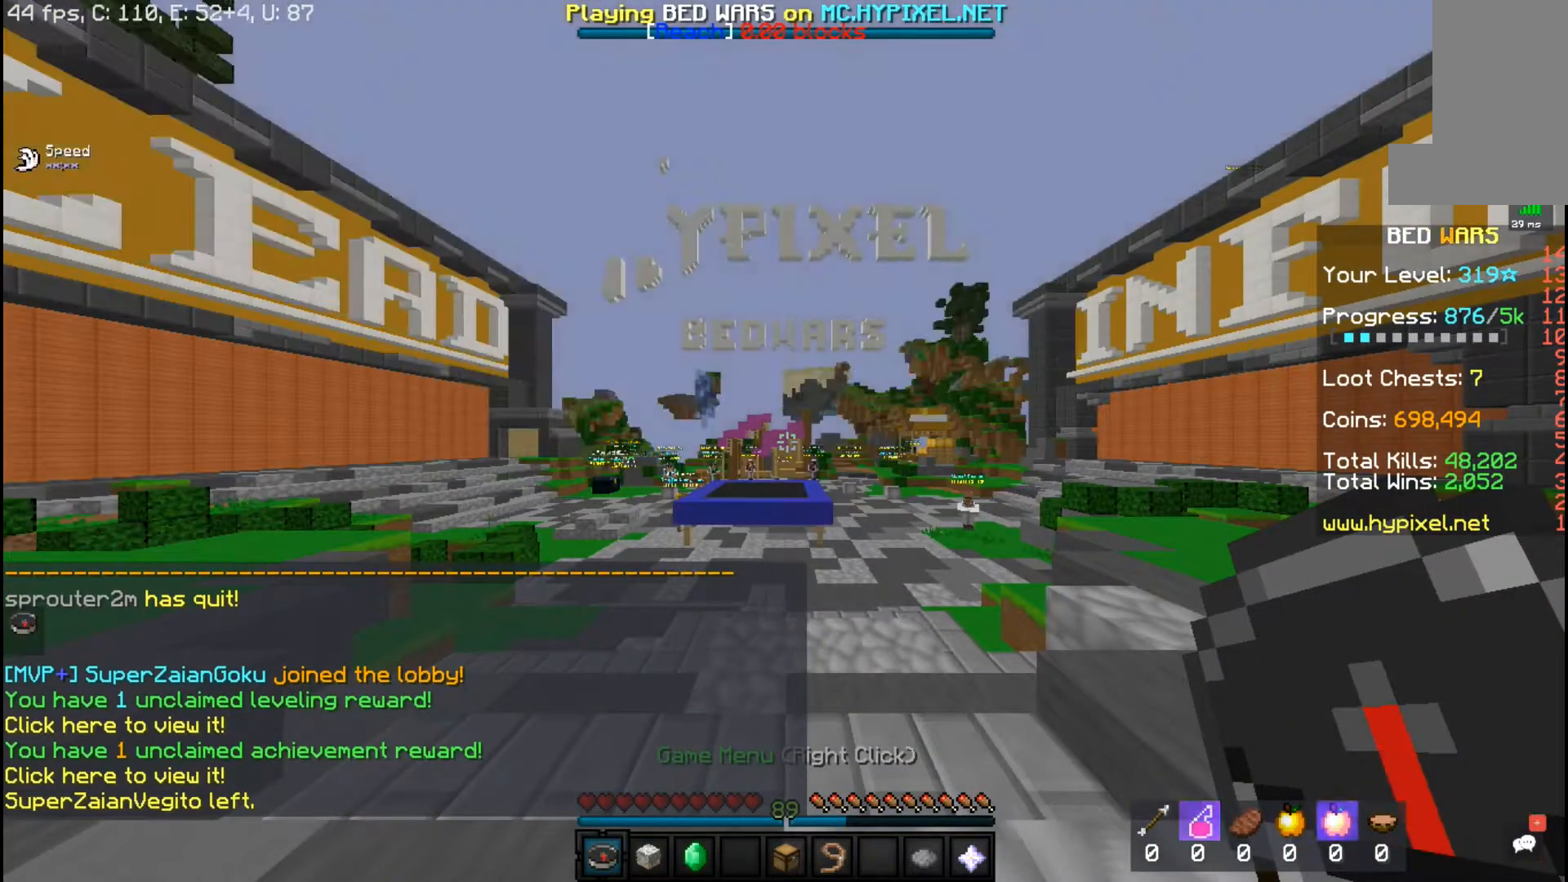
{"keys": [], "mouse": [], "events": []}
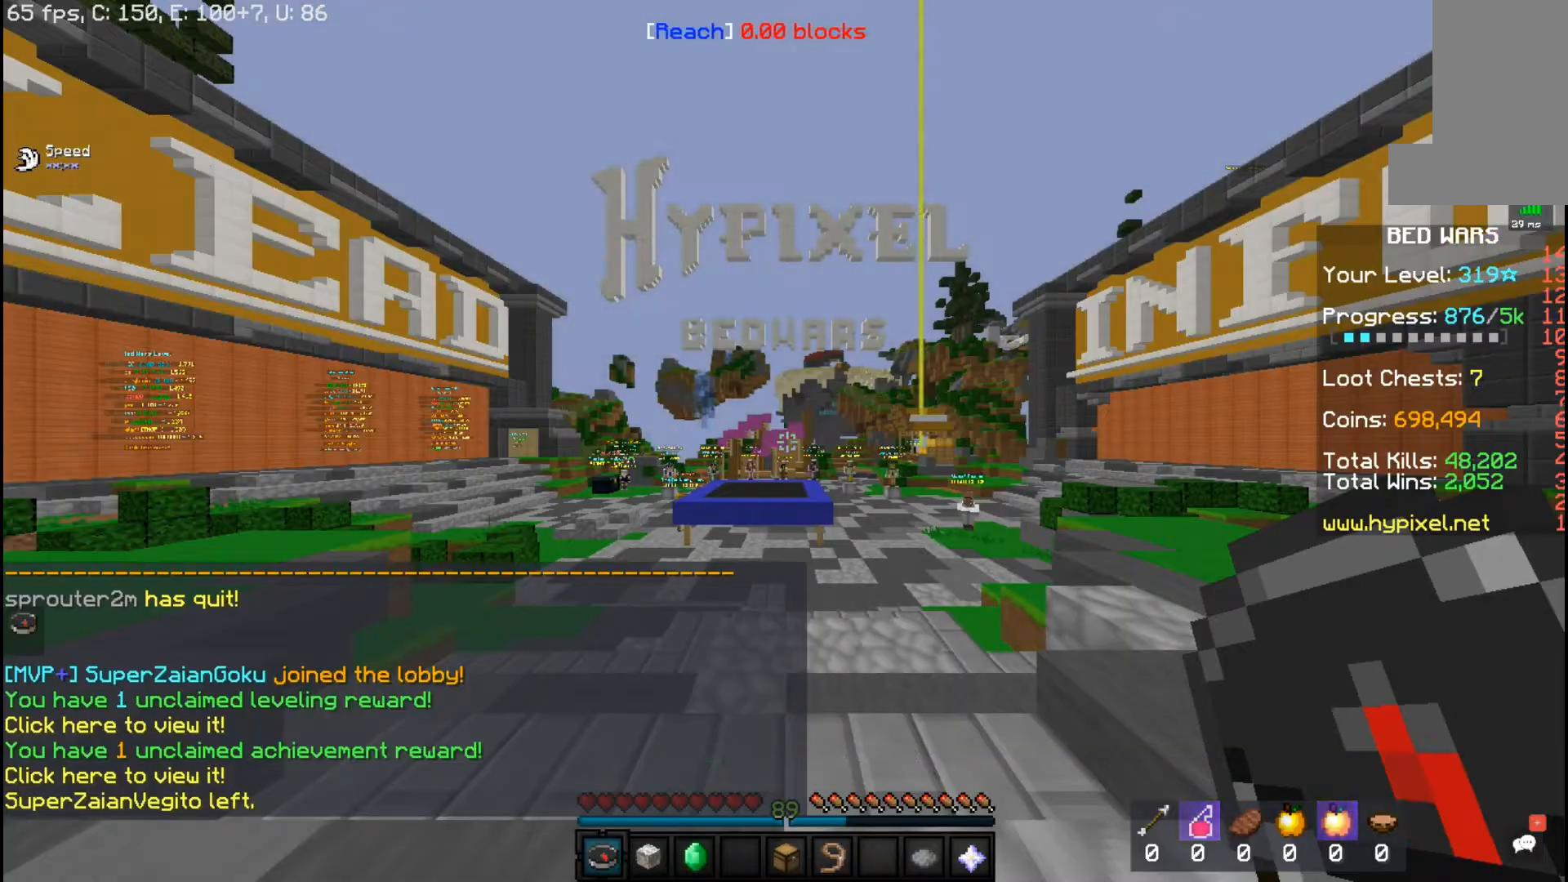
{"keys": ["a"], "mouse": [], "events": [[367, "a", "down"]]}
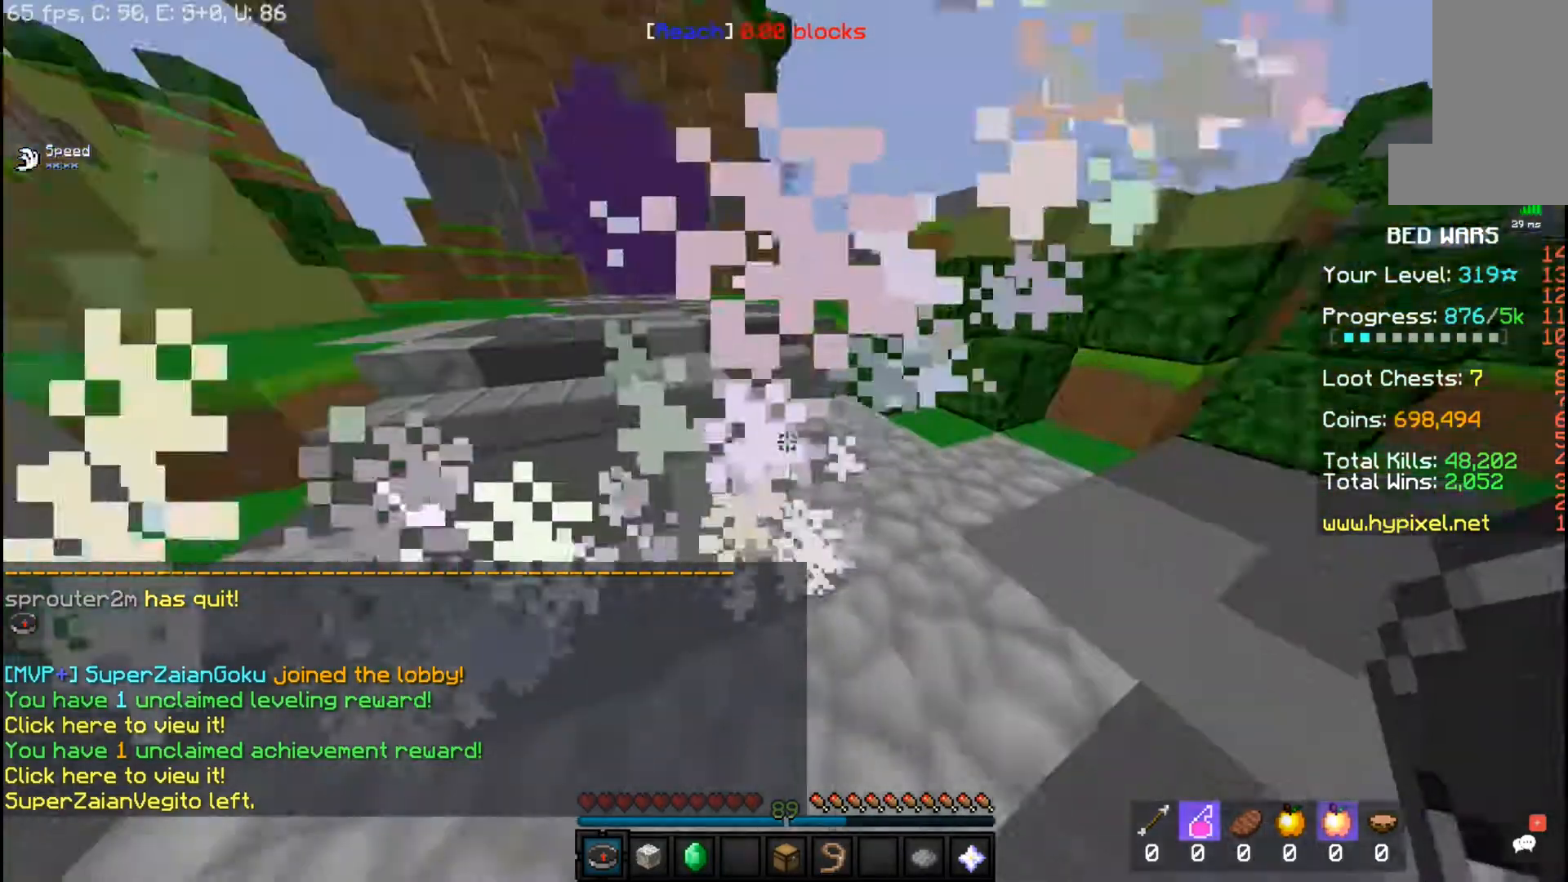
{"keys": ["space", "w"], "mouse": [], "events": [[17, "w", "down"], [183, "a", "up"], [467, "space", "down"]]}
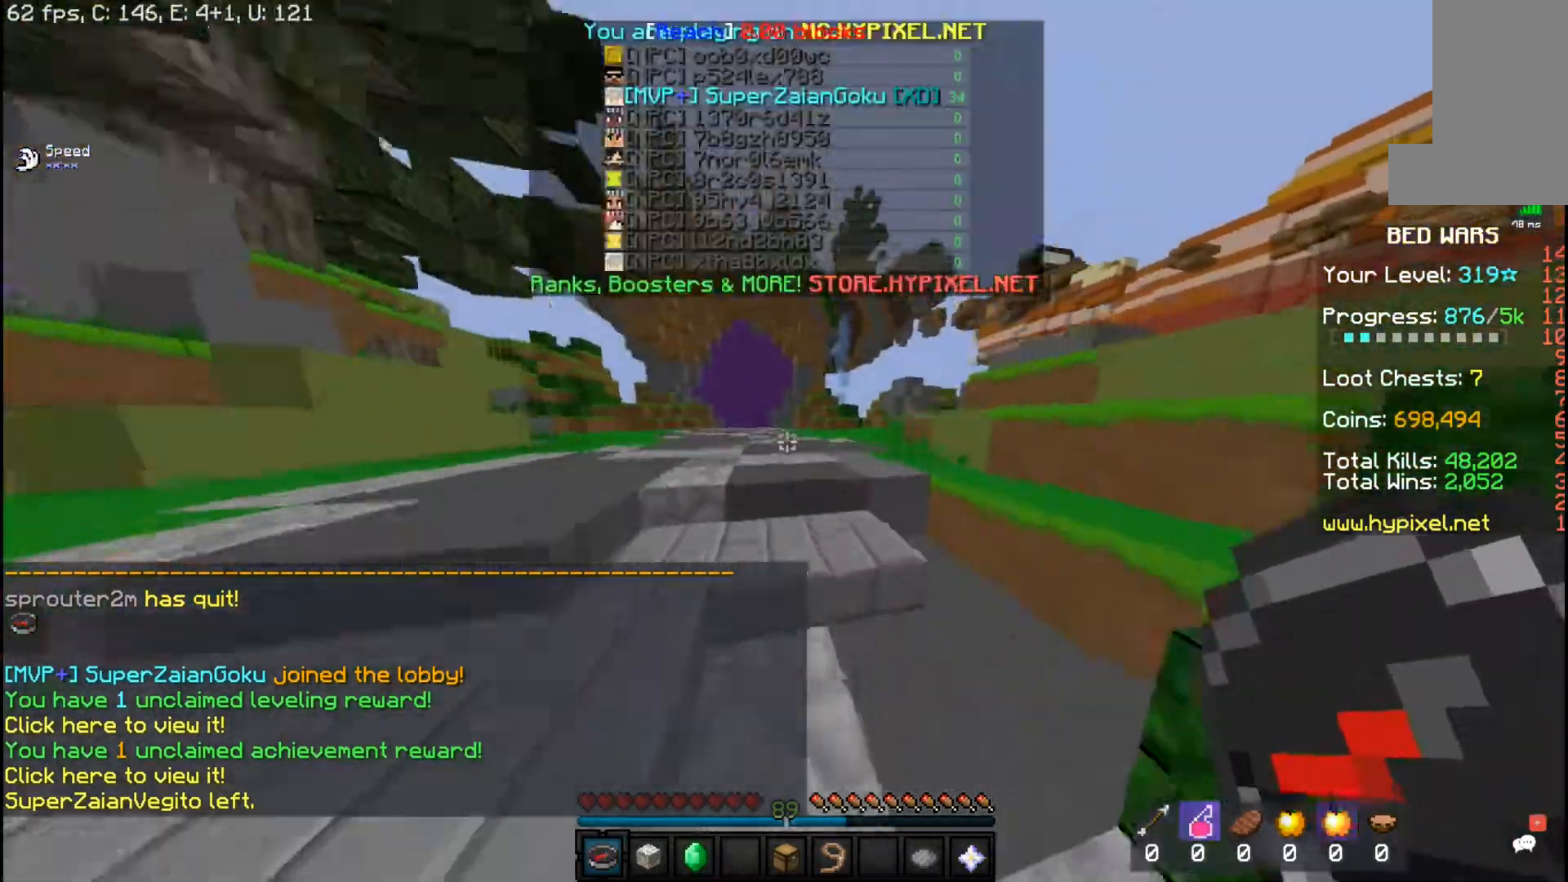
{"keys": ["w"], "mouse": [], "events": [[217, "space", "up"]]}
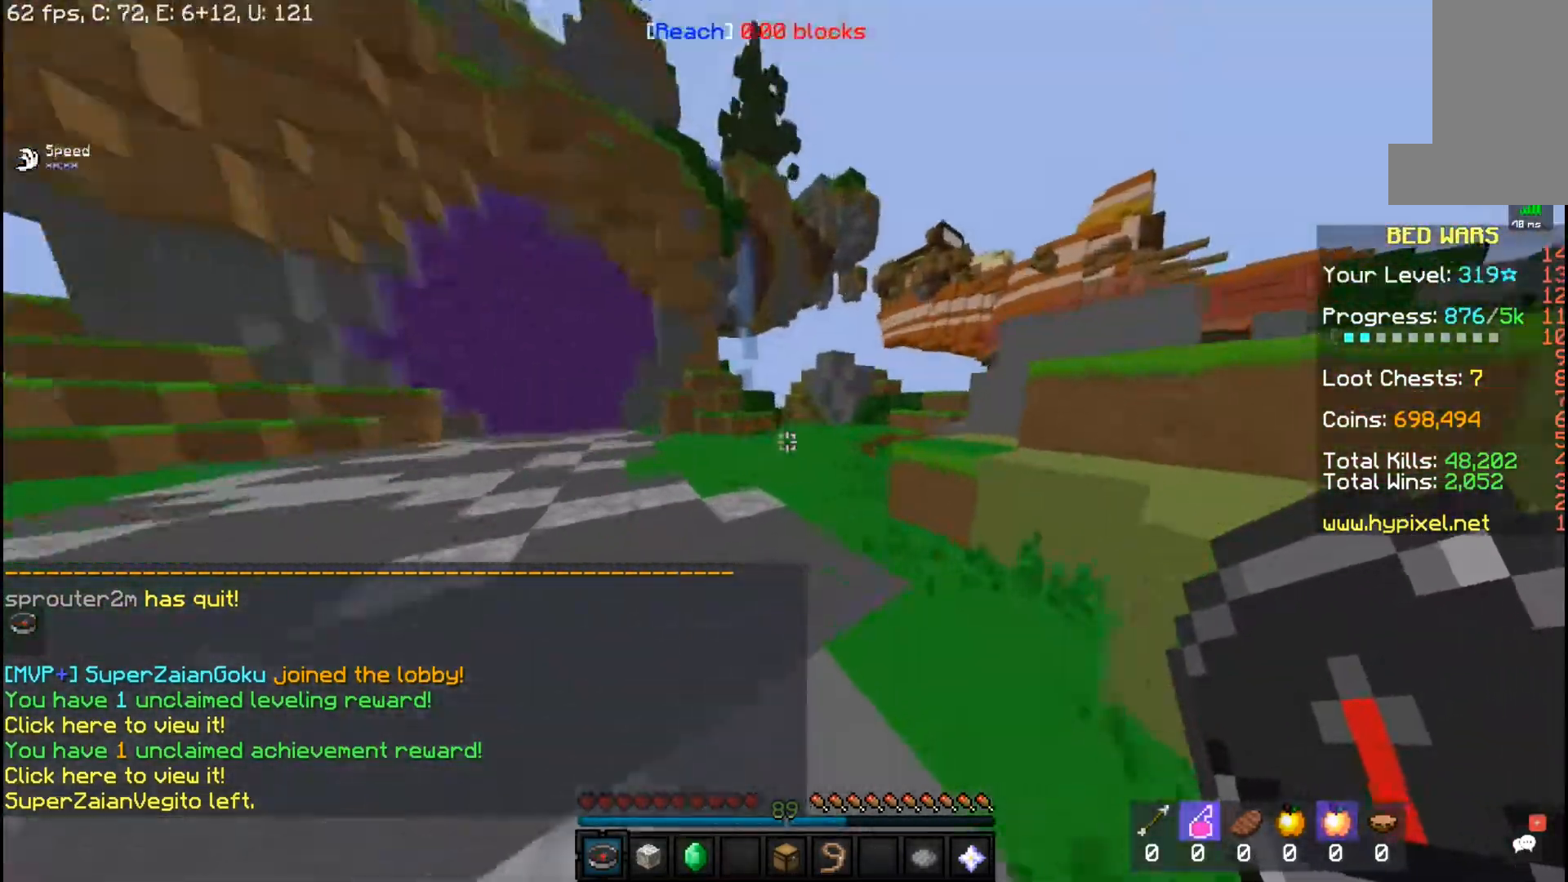
{"keys": ["space", "w"], "mouse": [], "events": [[417, "space", "down"]]}
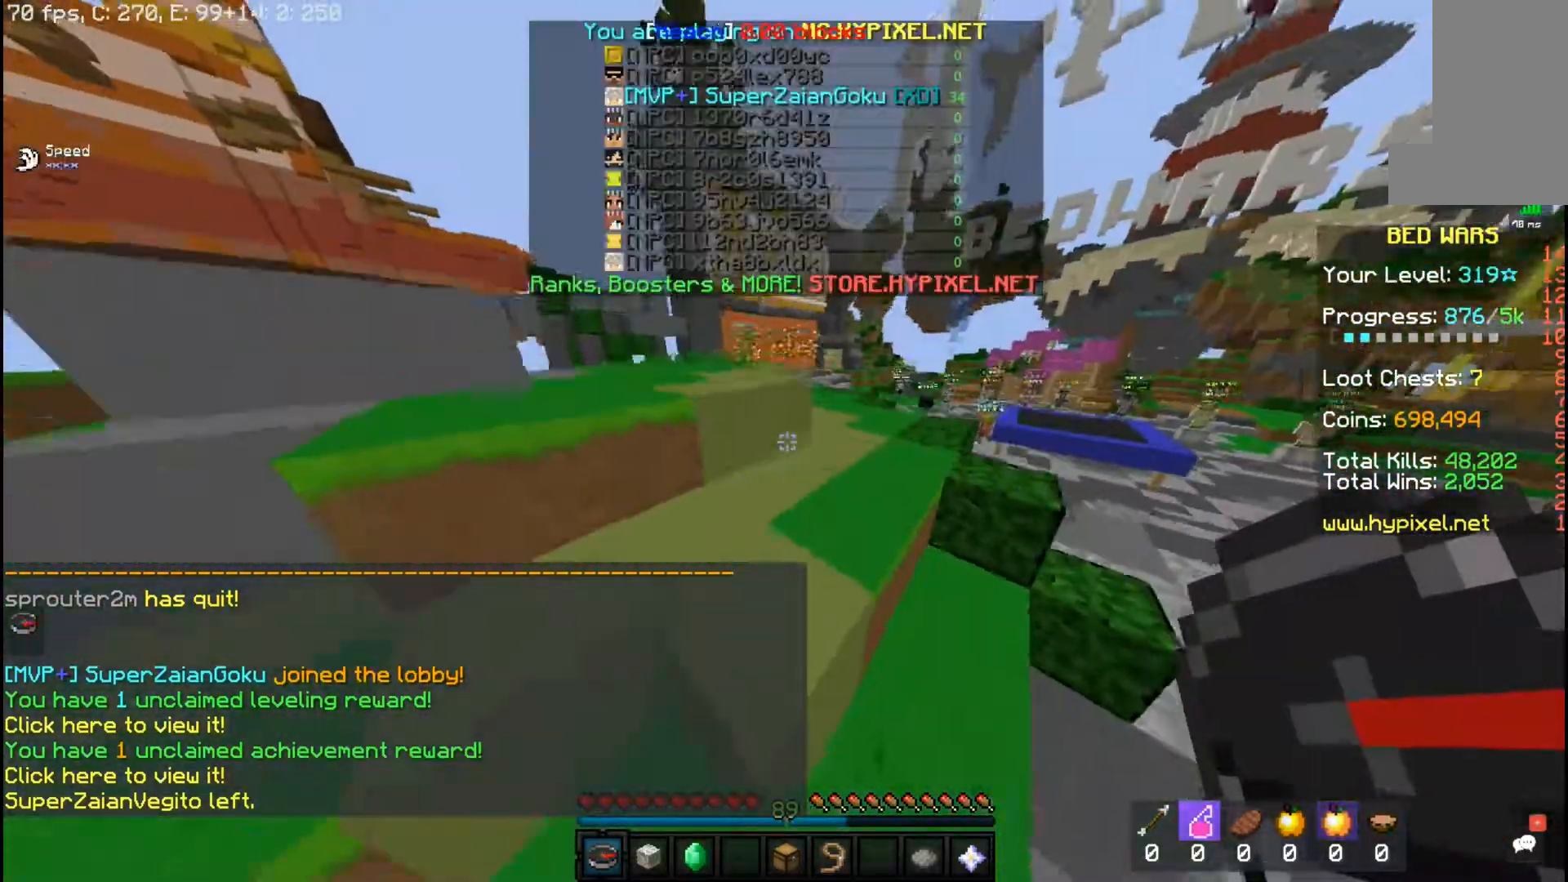
{"keys": ["space", "w"], "mouse": [], "events": [[133, "space", "up"], [333, "space", "down"]]}
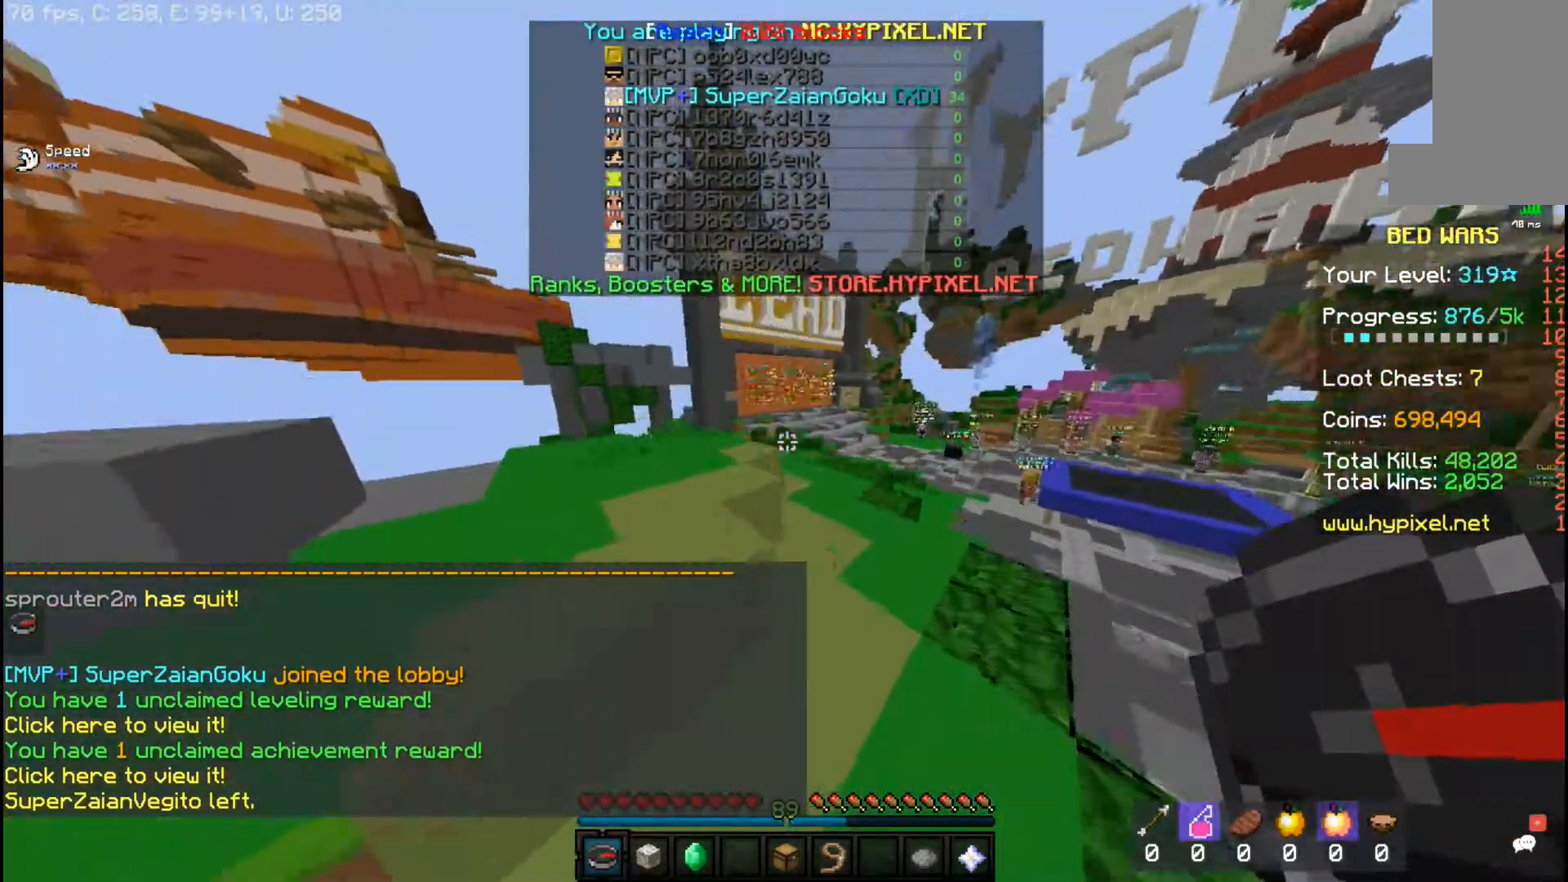
{"keys": ["w"], "mouse": [], "events": [[183, "space", "up"]]}
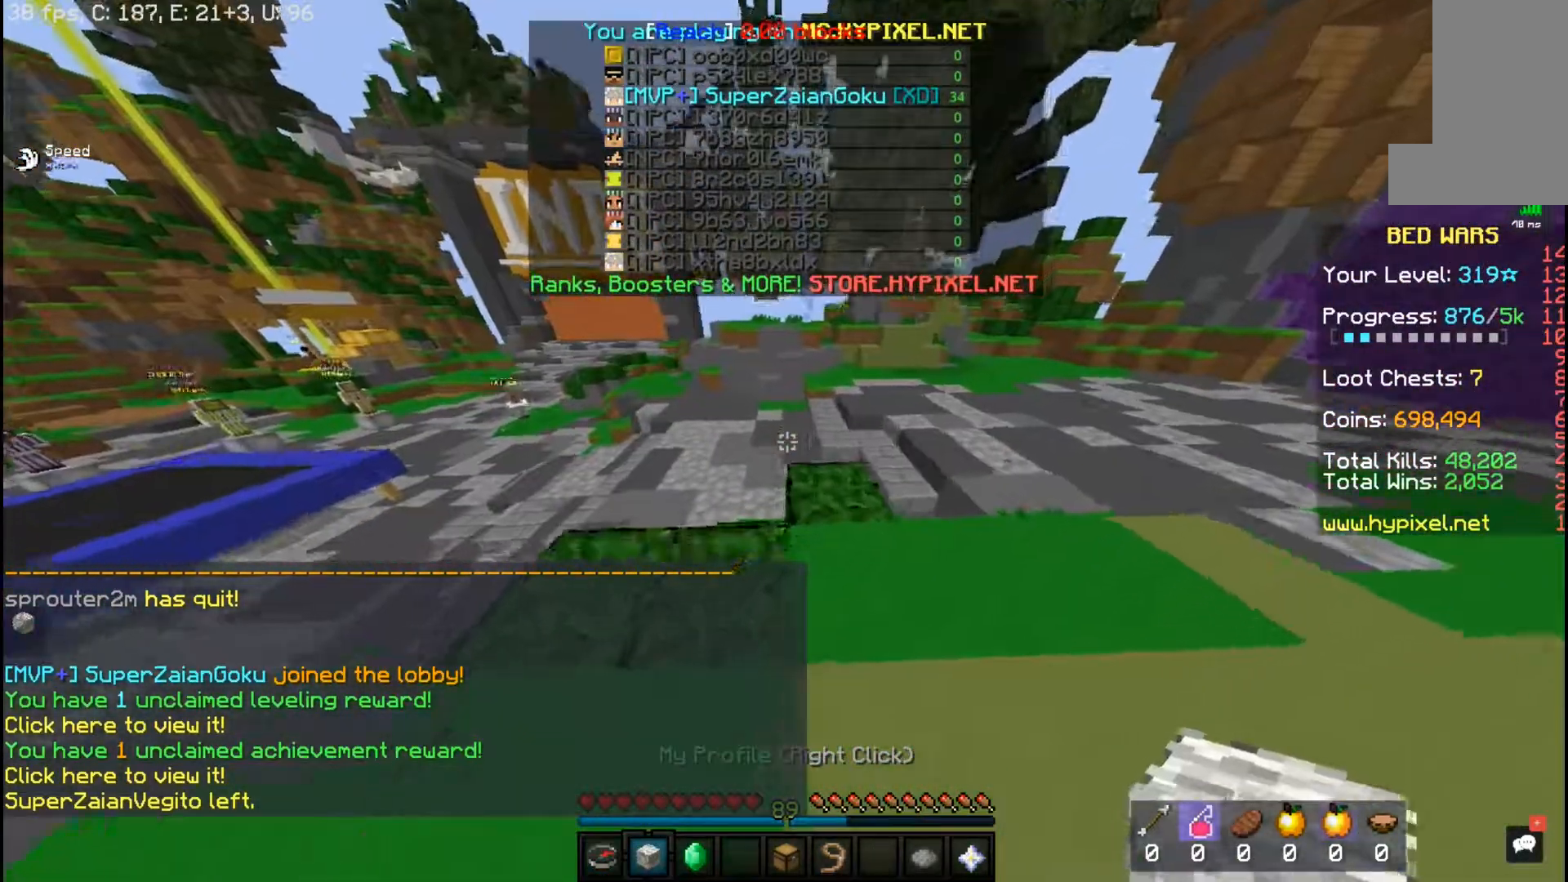
{"keys": ["space", "w"], "mouse": [], "events": [[317, "space", "down"]]}
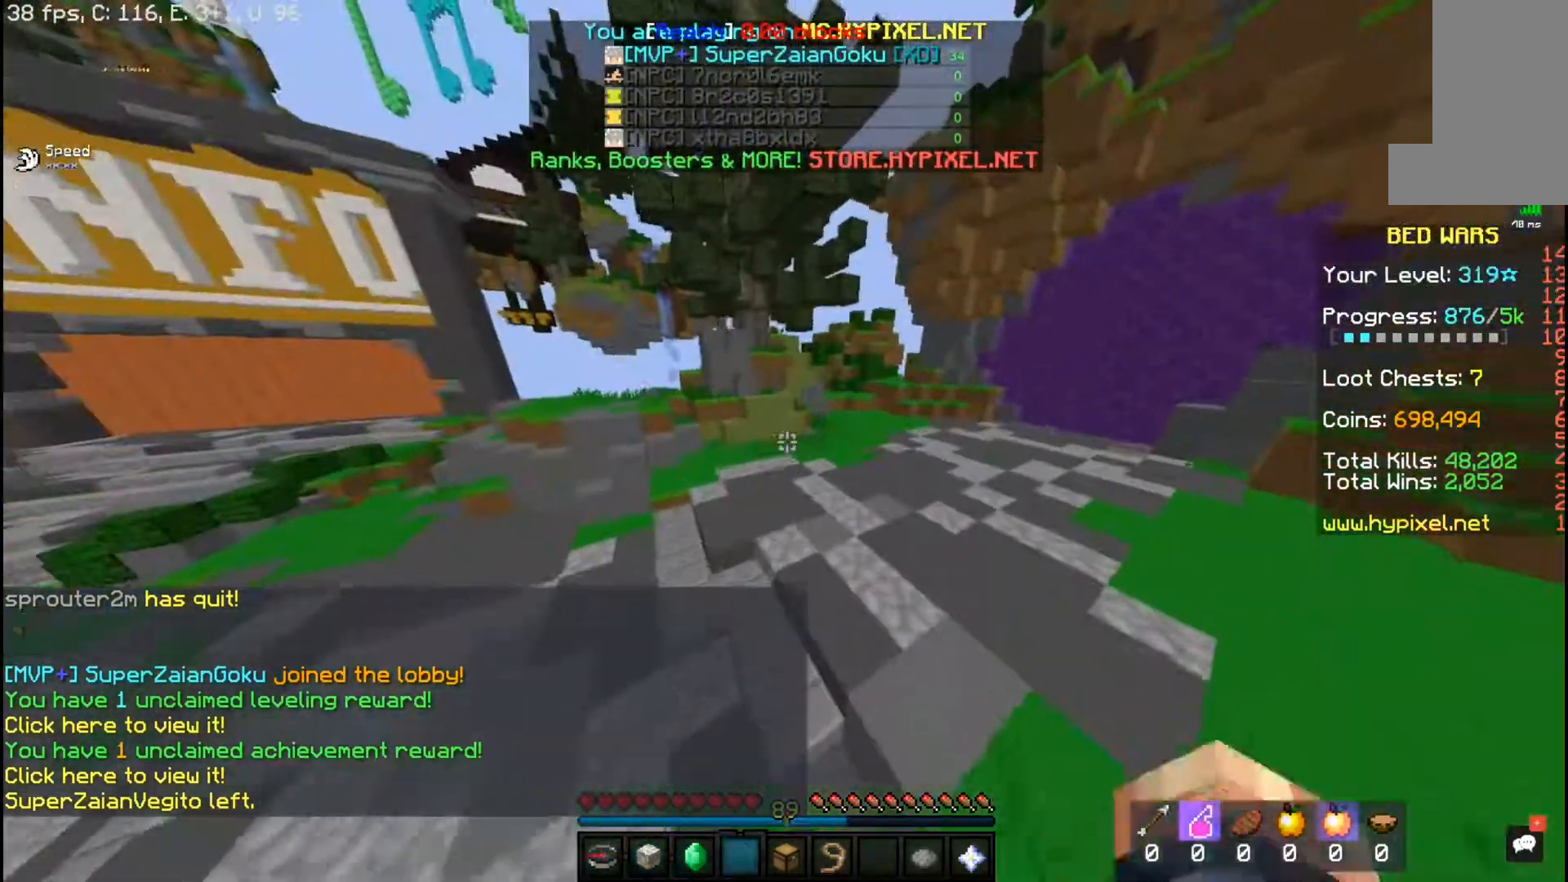
{"keys": ["space", "w"], "mouse": [], "events": []}
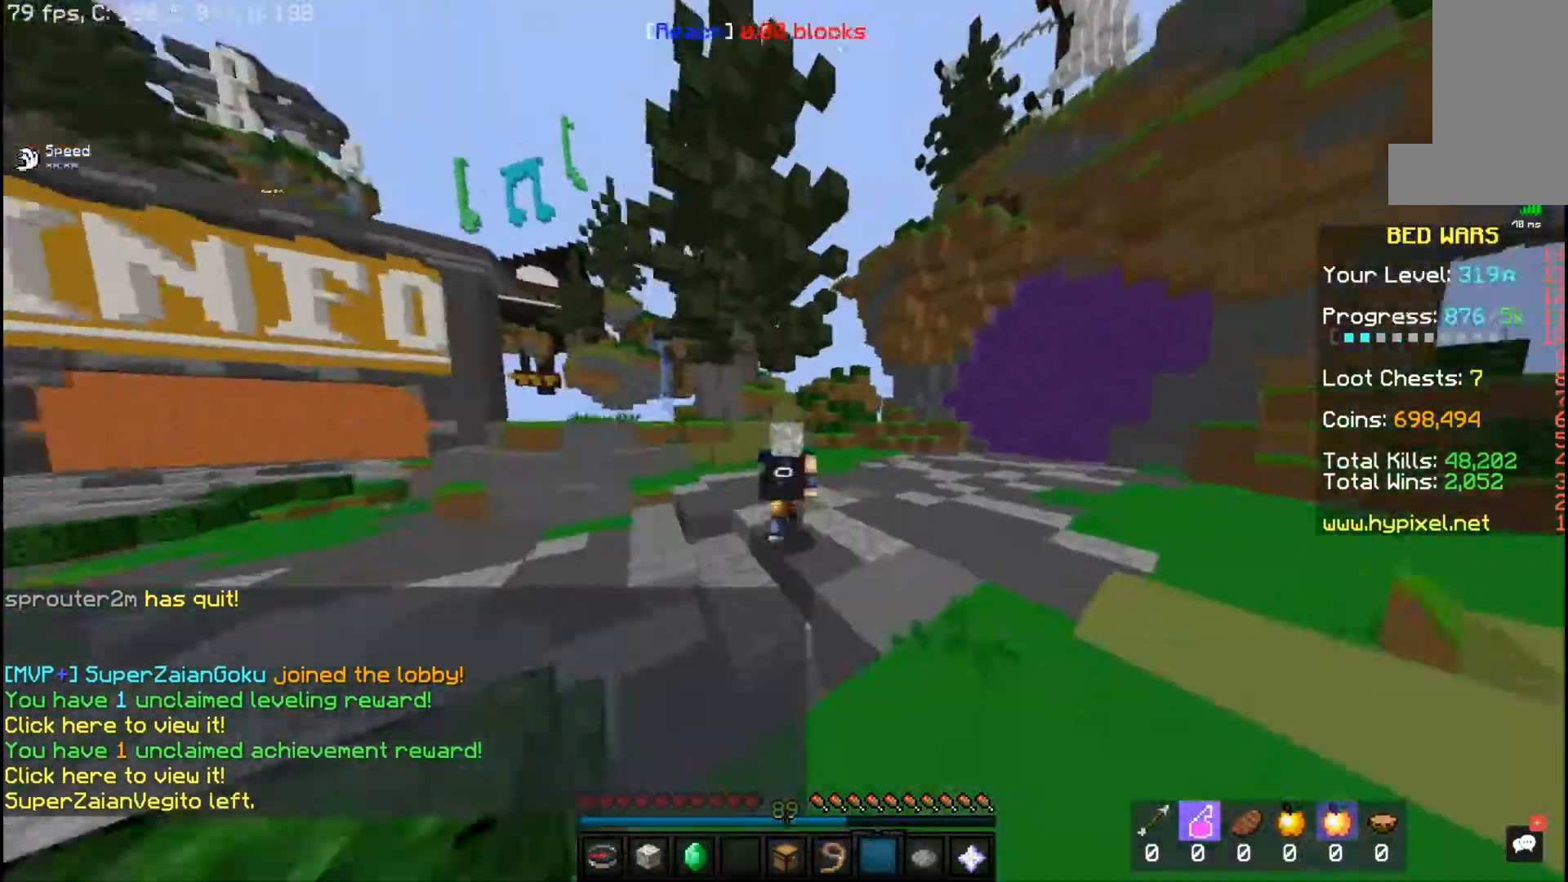
{"keys": ["space", "w"], "mouse": [], "events": []}
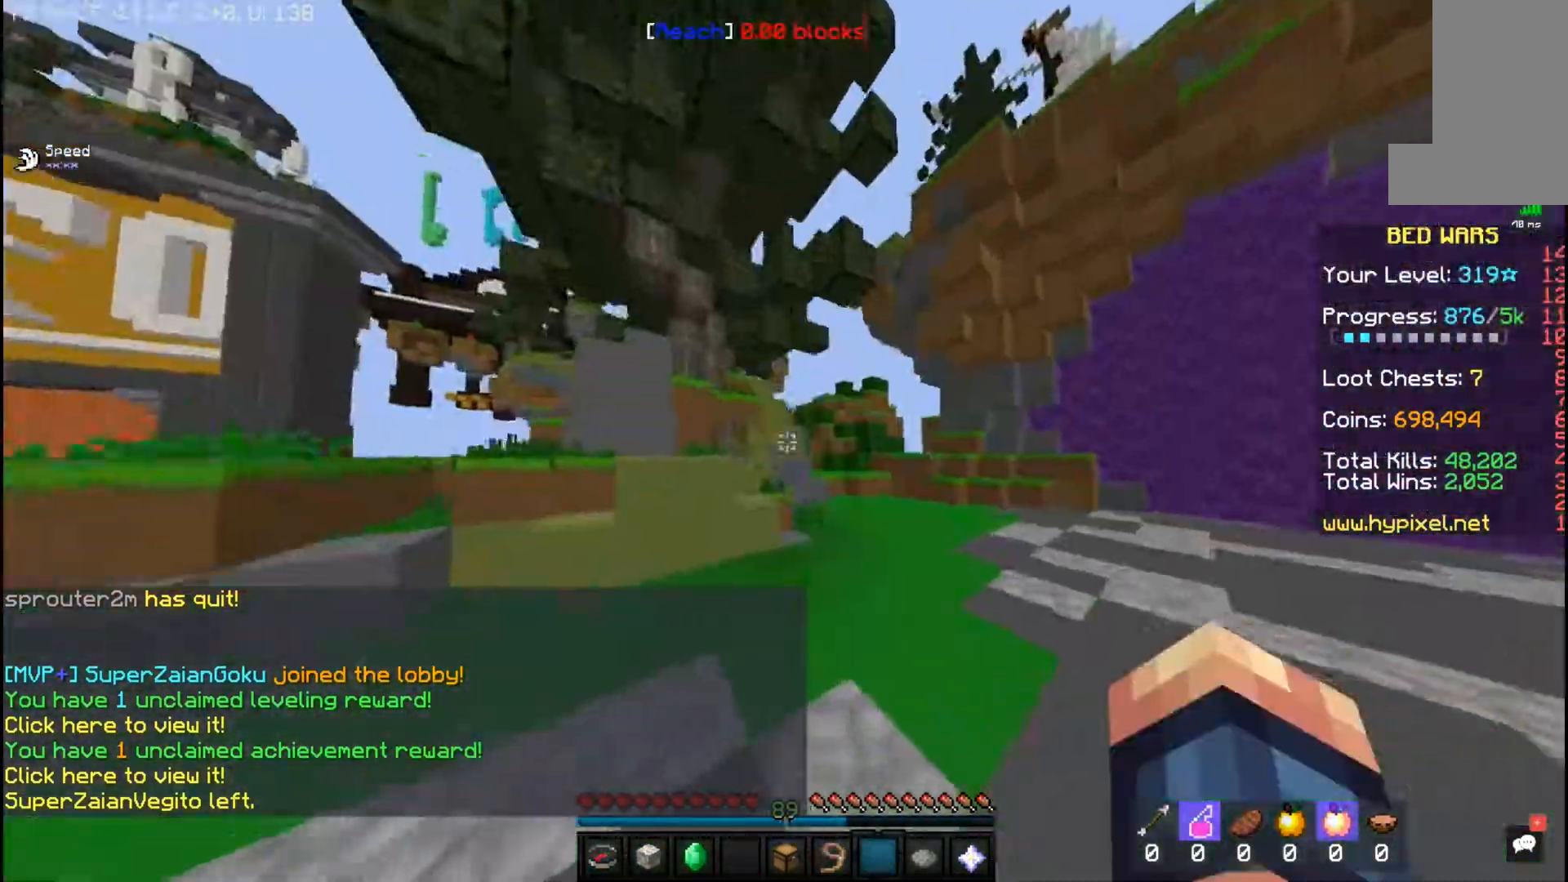
{"keys": ["w"], "mouse": [], "events": [[67, "space", "up"]]}